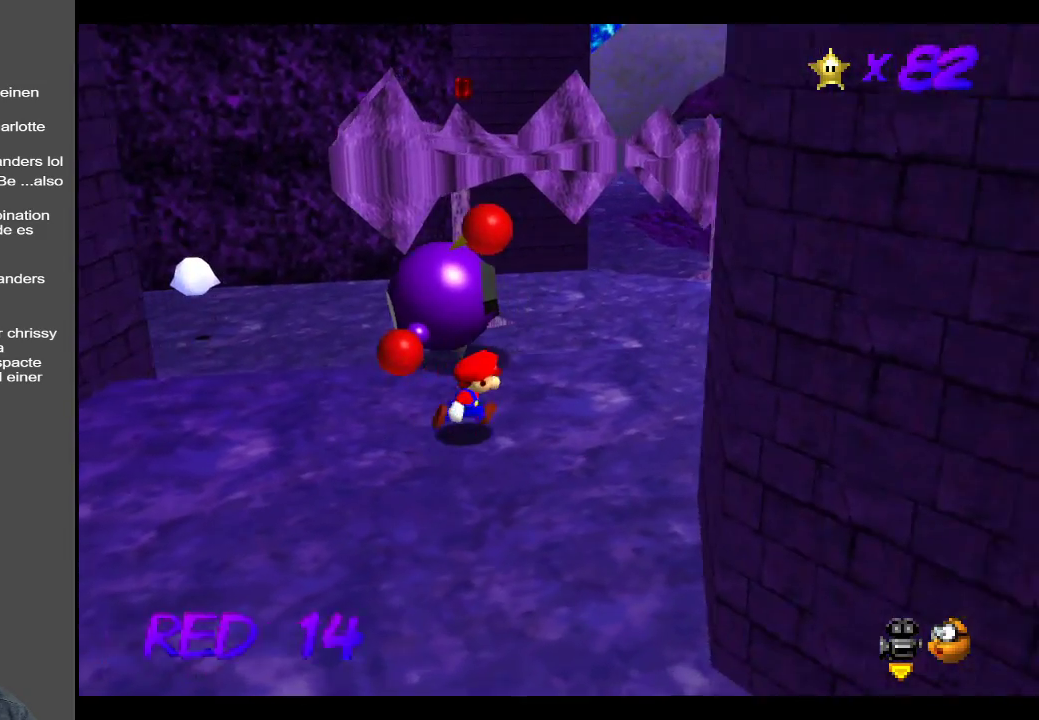
Gameplay with a controller (Xbox layout); each line is a JSON object with the inputs held at the frame after it. "events" lists button and stick changes between this image and that frame as [ms after this image, input, new state], when the widget could be followed in between. Not read: L3 R3.
{"buttons": [], "left_stick": "up-right", "right_stick": "center", "events": [[250, "B", "down"], [367, "B", "up"]]}
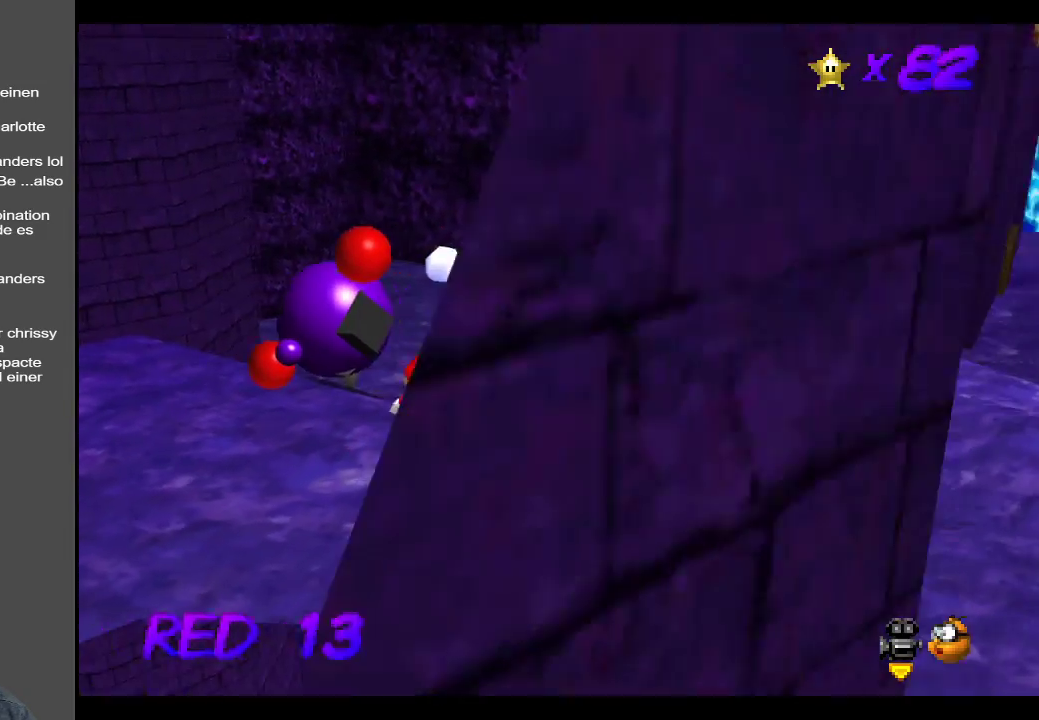
{"buttons": [], "left_stick": "up-right", "right_stick": "center", "events": [[83, "A", "down"], [233, "A", "up"]]}
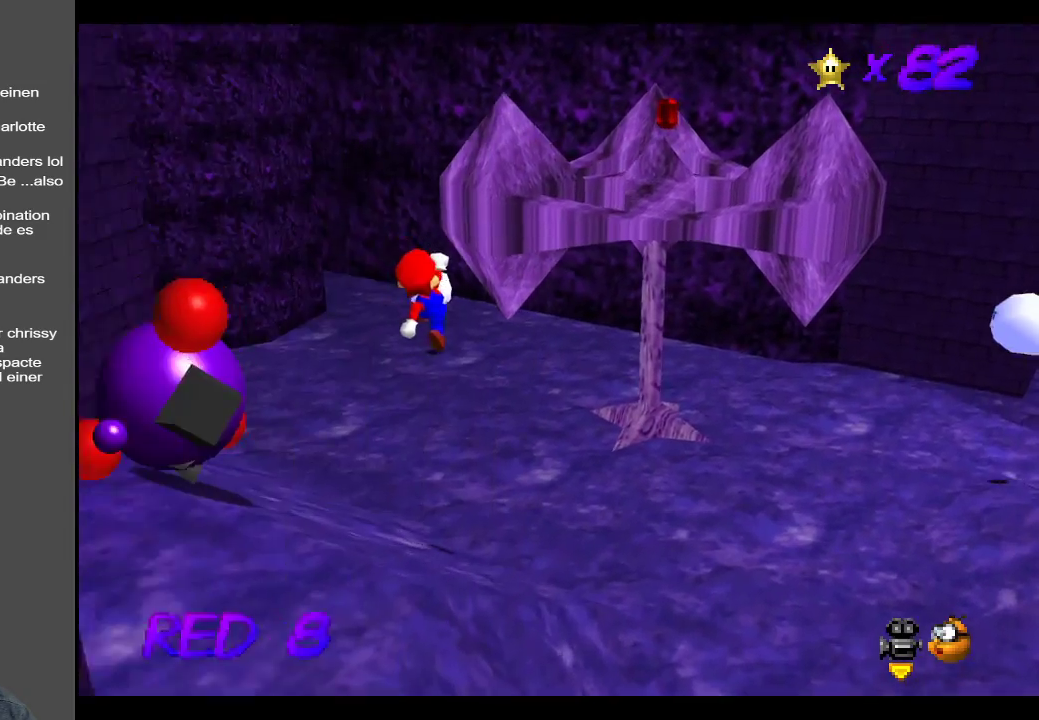
{"buttons": ["A"], "left_stick": "right", "right_stick": "center", "events": [[17, "left_stick", "right"], [467, "A", "down"]]}
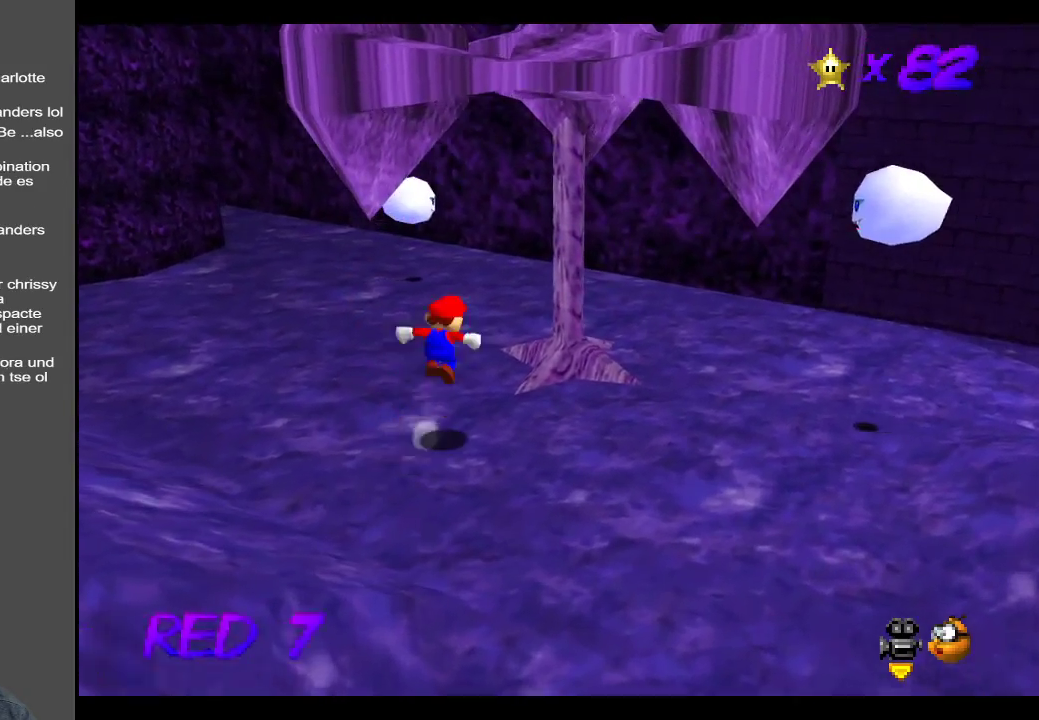
{"buttons": ["A"], "left_stick": "down-right", "right_stick": "center", "events": [[167, "left_stick", "center"], [217, "left_stick", "down"], [400, "left_stick", "down-right"]]}
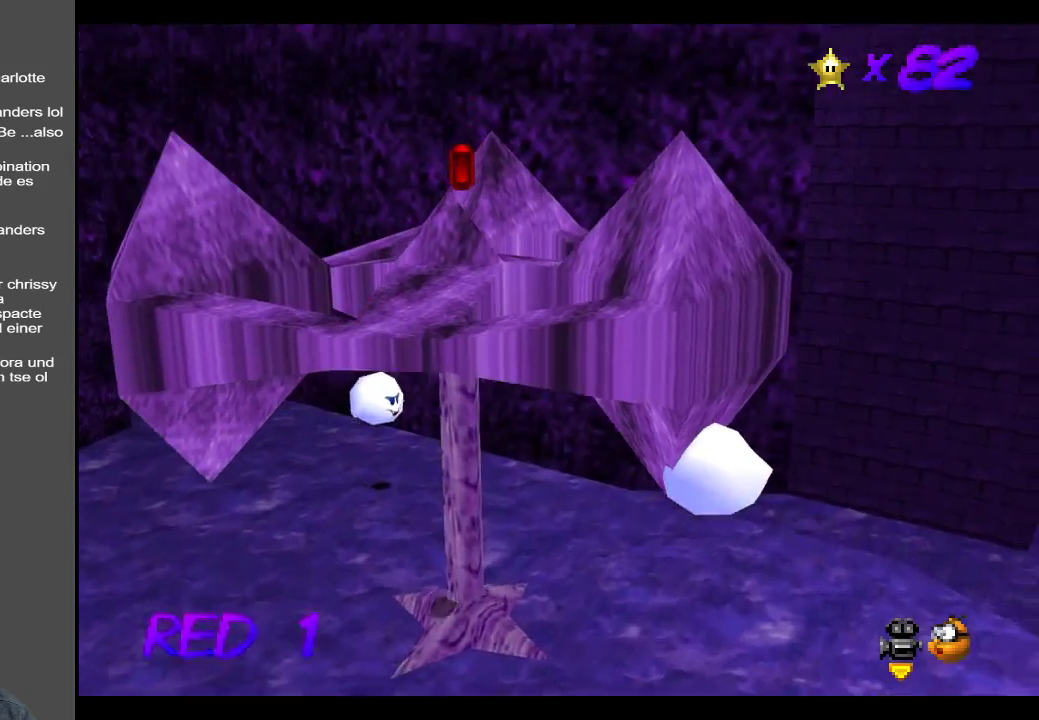
{"buttons": [], "left_stick": "down", "right_stick": "center", "events": [[17, "X", "down"], [50, "left_stick", "down"], [283, "X", "up"], [300, "A", "up"]]}
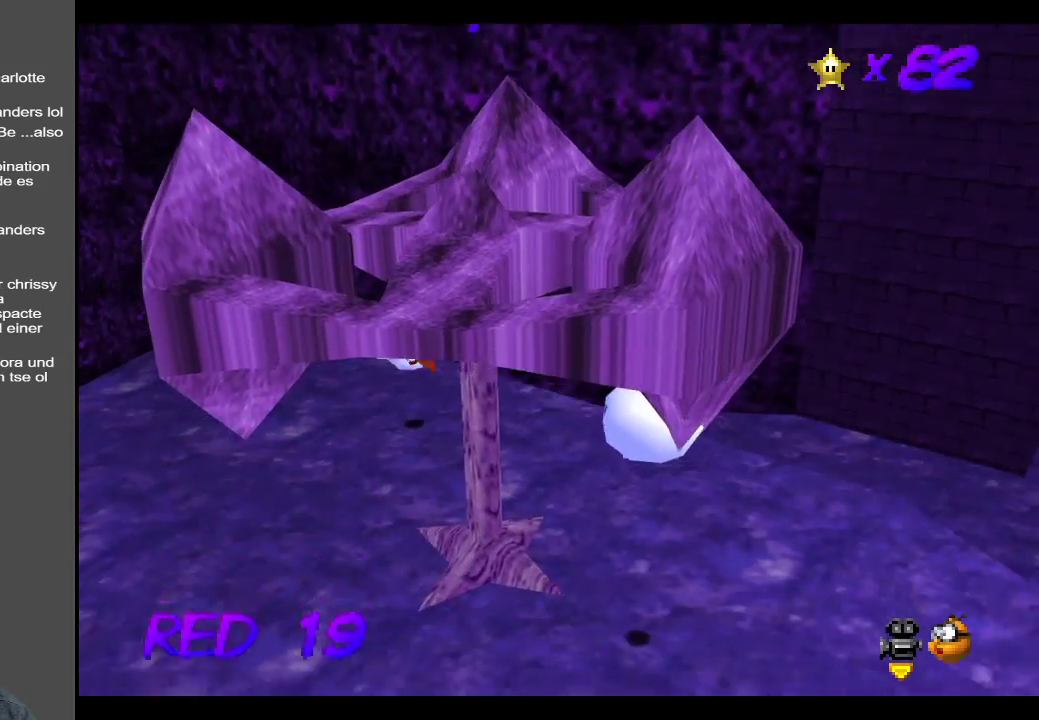
{"buttons": [], "left_stick": "down", "right_stick": "center", "events": [[217, "left_stick", "down-left"], [383, "Y", "down"], [483, "left_stick", "down"], [500, "Y", "up"]]}
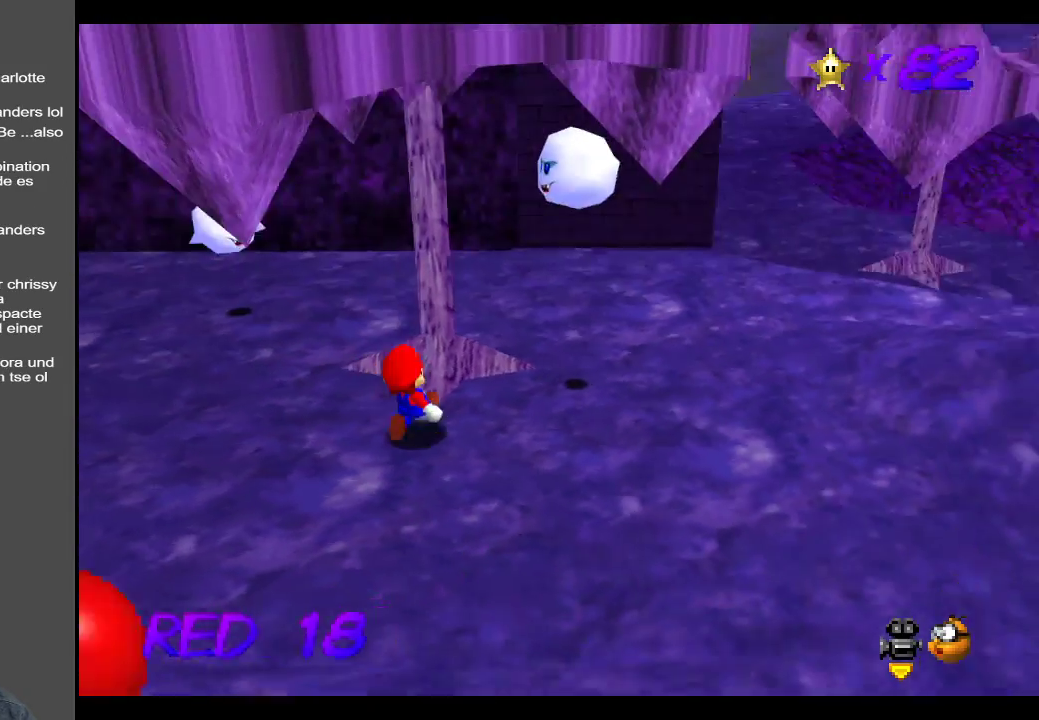
{"buttons": [], "left_stick": "right", "right_stick": "center", "events": [[100, "Y", "down"], [167, "left_stick", "down-right"], [233, "Y", "up"], [467, "left_stick", "right"]]}
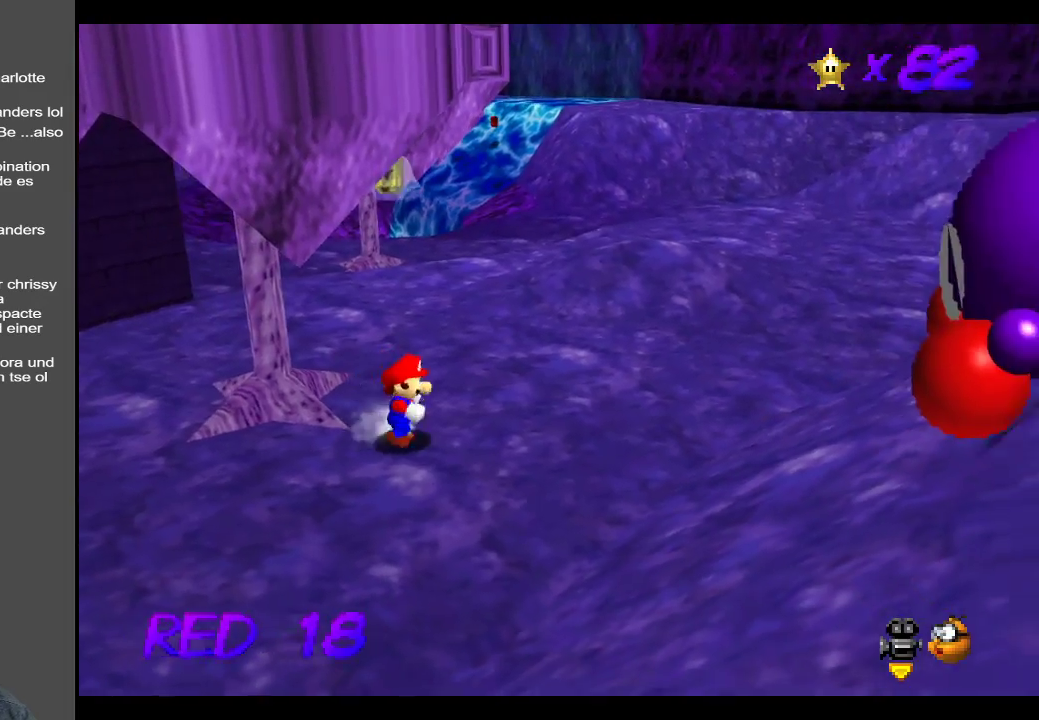
{"buttons": [], "left_stick": "up-right", "right_stick": "center", "events": [[217, "Y", "down"], [250, "left_stick", "up-right"], [383, "Y", "up"]]}
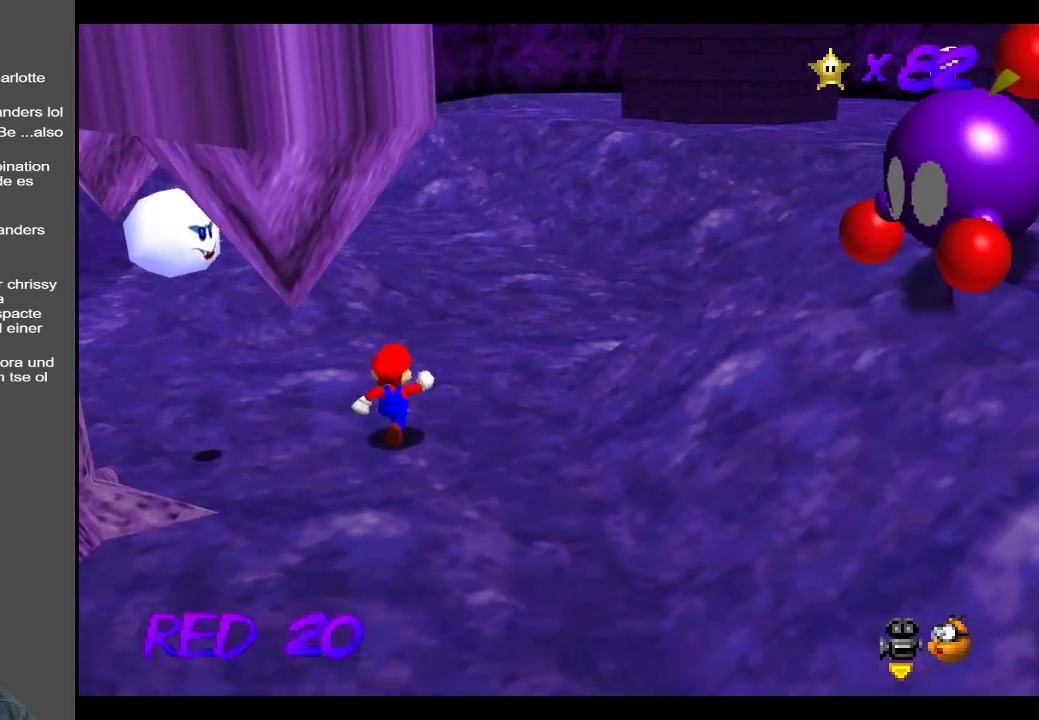
{"buttons": [], "left_stick": "up", "right_stick": "center", "events": [[33, "Y", "down"], [200, "Y", "up"], [350, "left_stick", "up"]]}
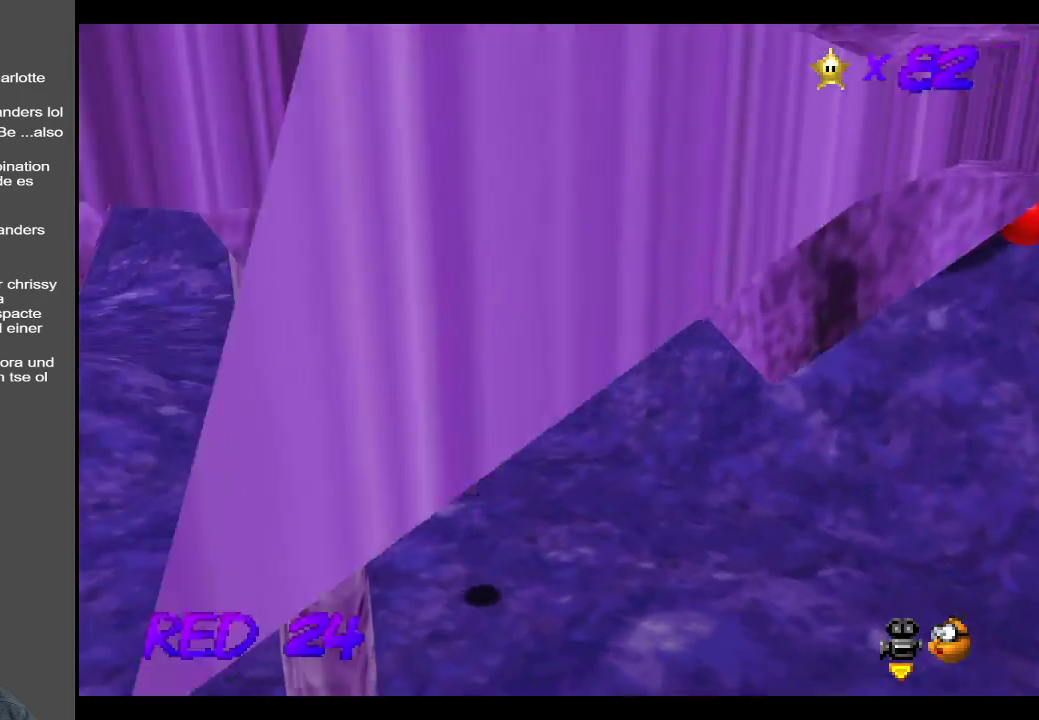
{"buttons": [], "left_stick": "up", "right_stick": "center", "events": []}
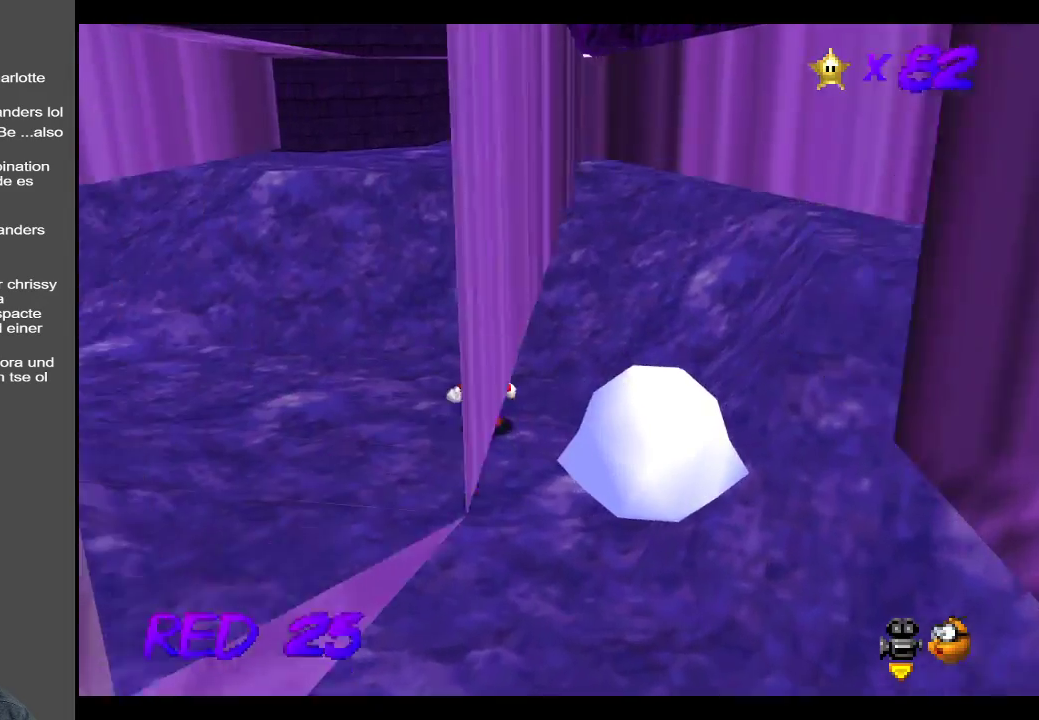
{"buttons": [], "left_stick": "up-right", "right_stick": "center", "events": [[100, "L2", "down"], [150, "A", "down"], [150, "left_stick", "up-right"], [317, "A", "up"], [317, "L2", "up"]]}
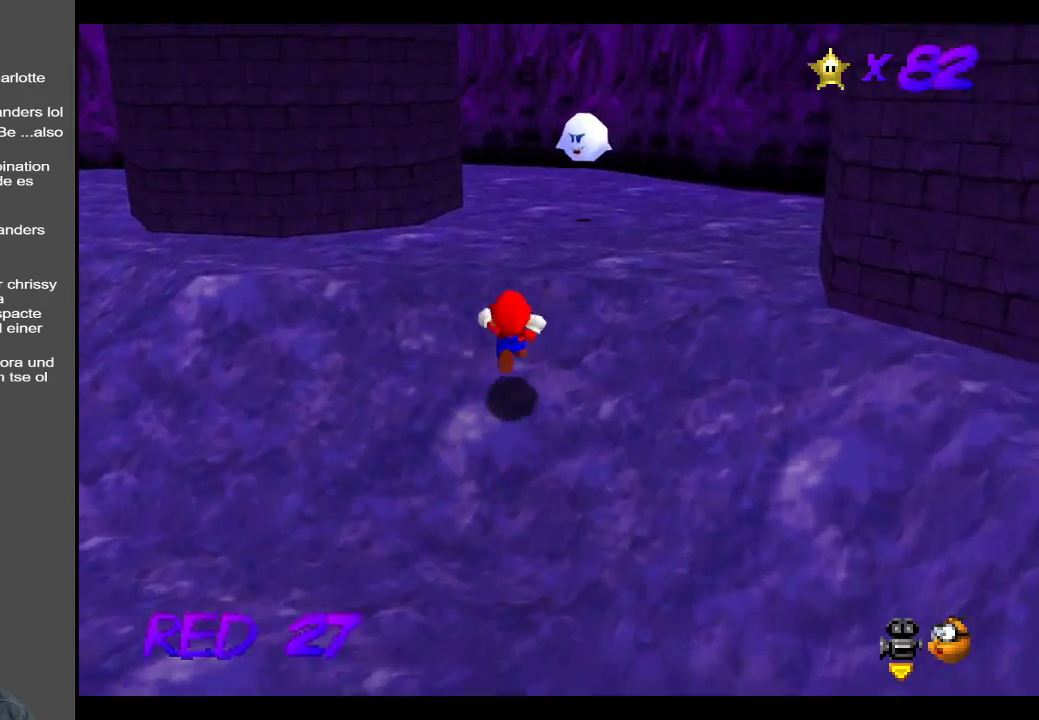
{"buttons": [], "left_stick": "up", "right_stick": "center", "events": [[67, "Y", "down"], [183, "Y", "up"], [267, "left_stick", "up"]]}
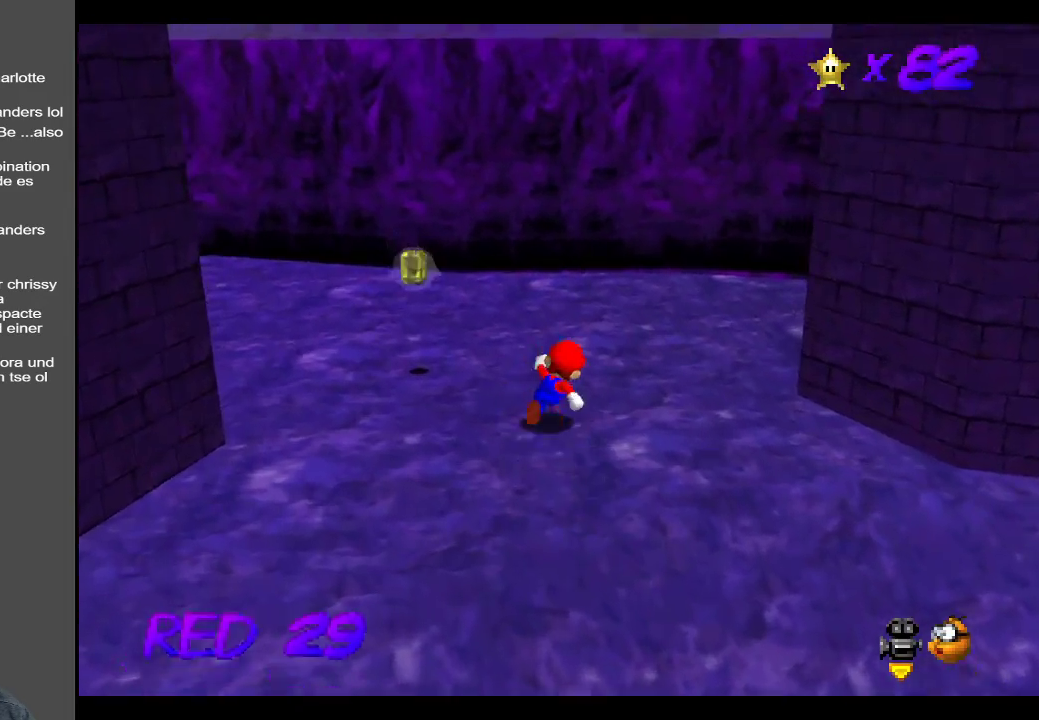
{"buttons": [], "left_stick": "up-right", "right_stick": "center", "events": [[50, "B", "down"], [150, "B", "up"], [267, "B", "down"], [350, "left_stick", "up-right"], [383, "B", "up"]]}
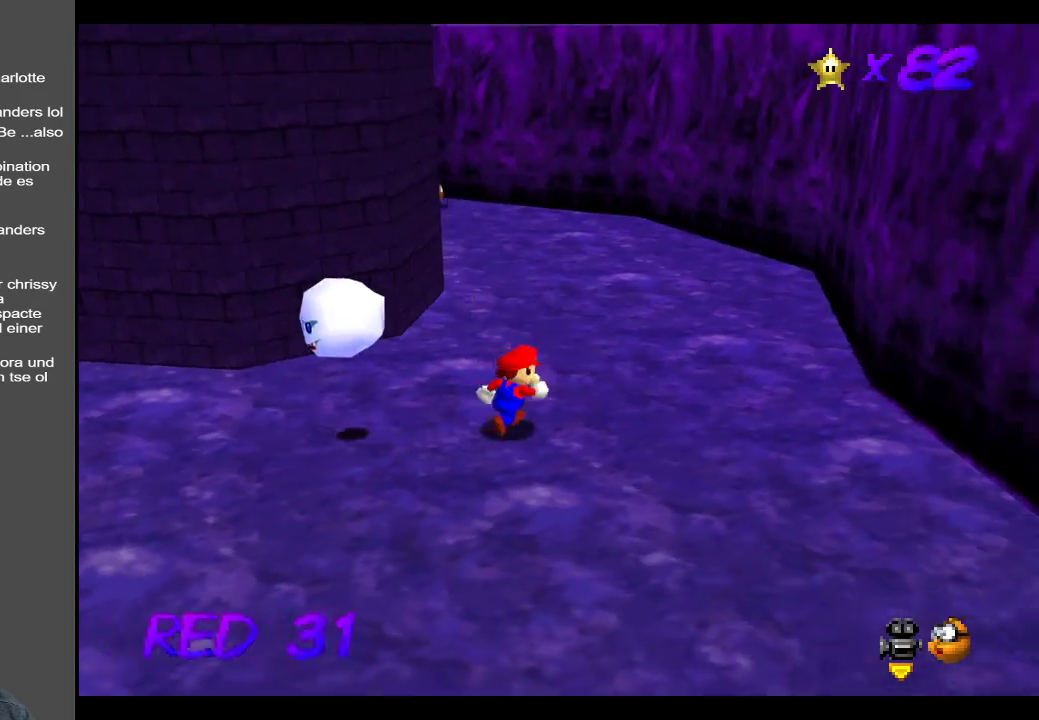
{"buttons": [], "left_stick": "up-right", "right_stick": "center", "events": [[217, "B", "down"], [350, "B", "up"]]}
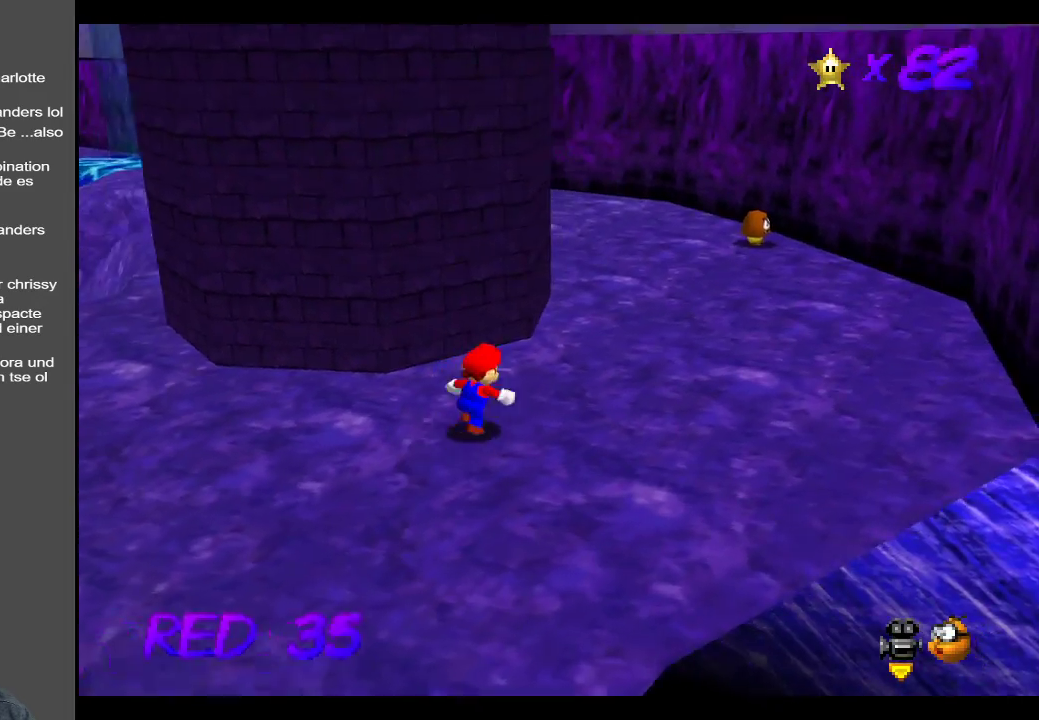
{"buttons": [], "left_stick": "up-right", "right_stick": "center", "events": [[317, "B", "down"], [483, "B", "up"]]}
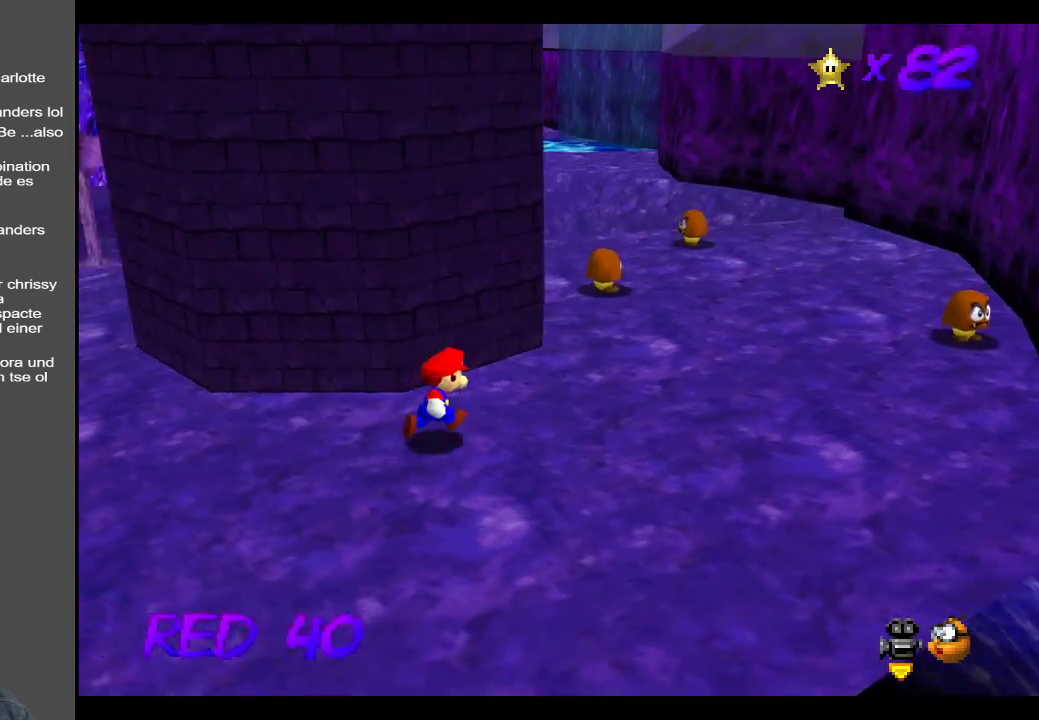
{"buttons": [], "left_stick": "up-right", "right_stick": "center", "events": []}
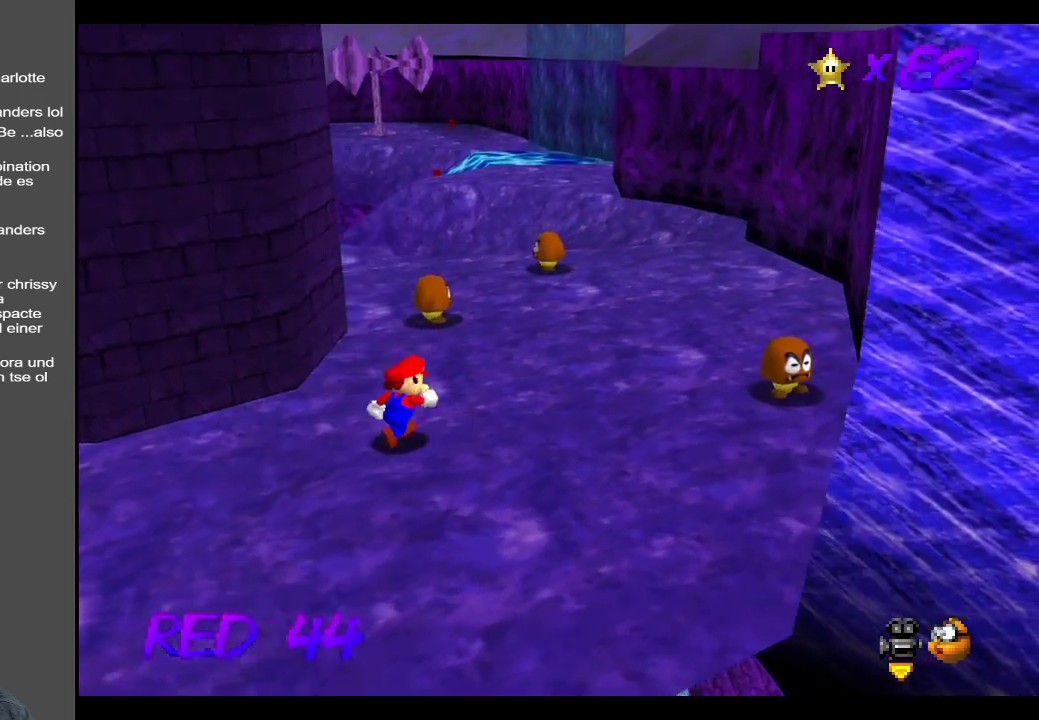
{"buttons": [], "left_stick": "up-right", "right_stick": "center", "events": []}
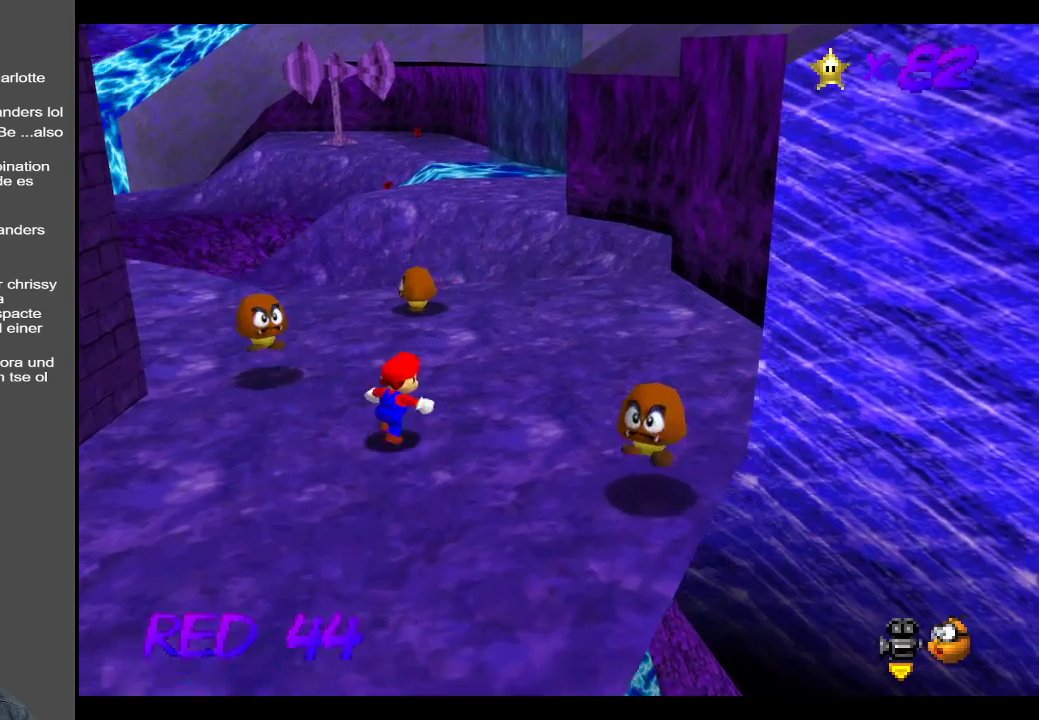
{"buttons": [], "left_stick": "up-right", "right_stick": "center", "events": []}
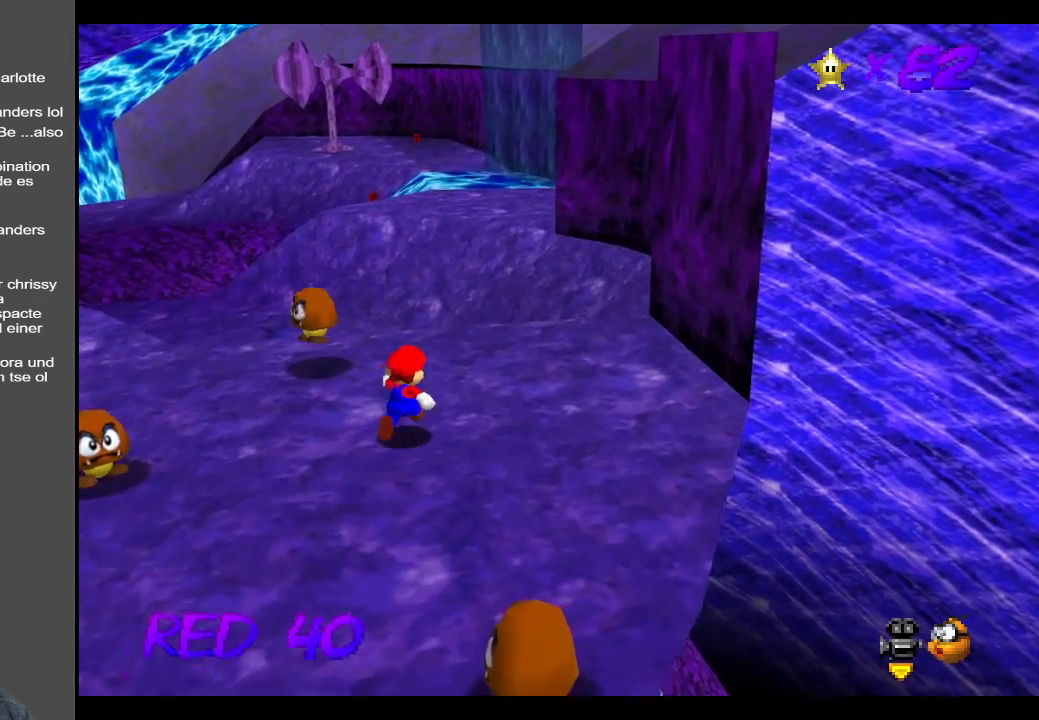
{"buttons": [], "left_stick": "up-right", "right_stick": "center", "events": [[167, "B", "down"], [333, "B", "up"]]}
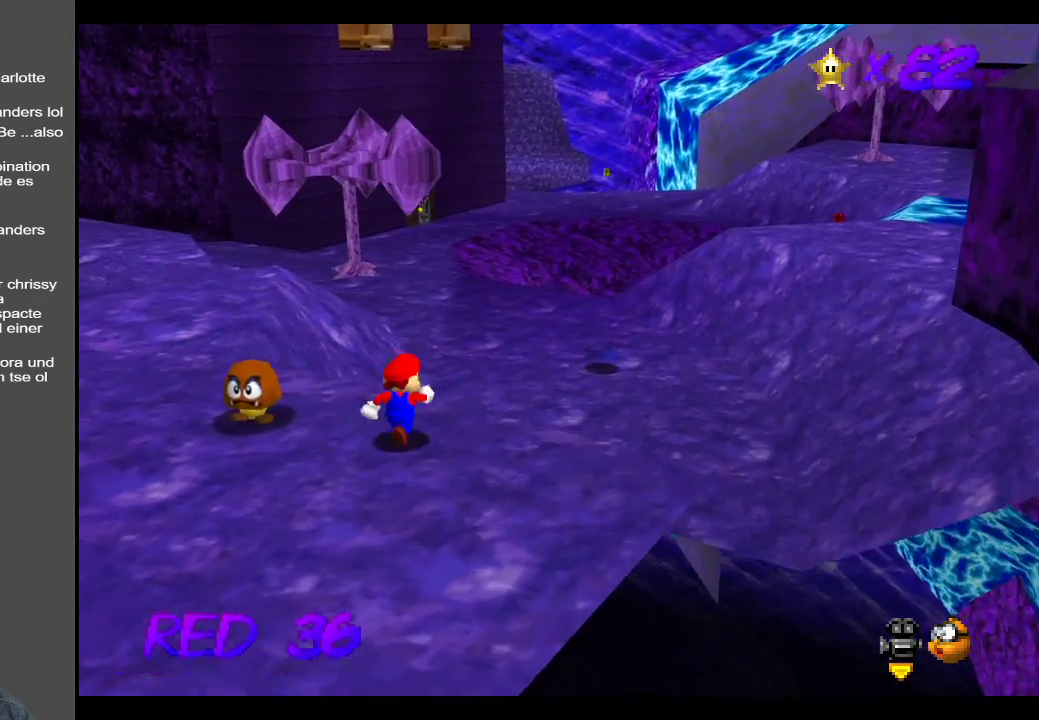
{"buttons": [], "left_stick": "up-right", "right_stick": "center", "events": []}
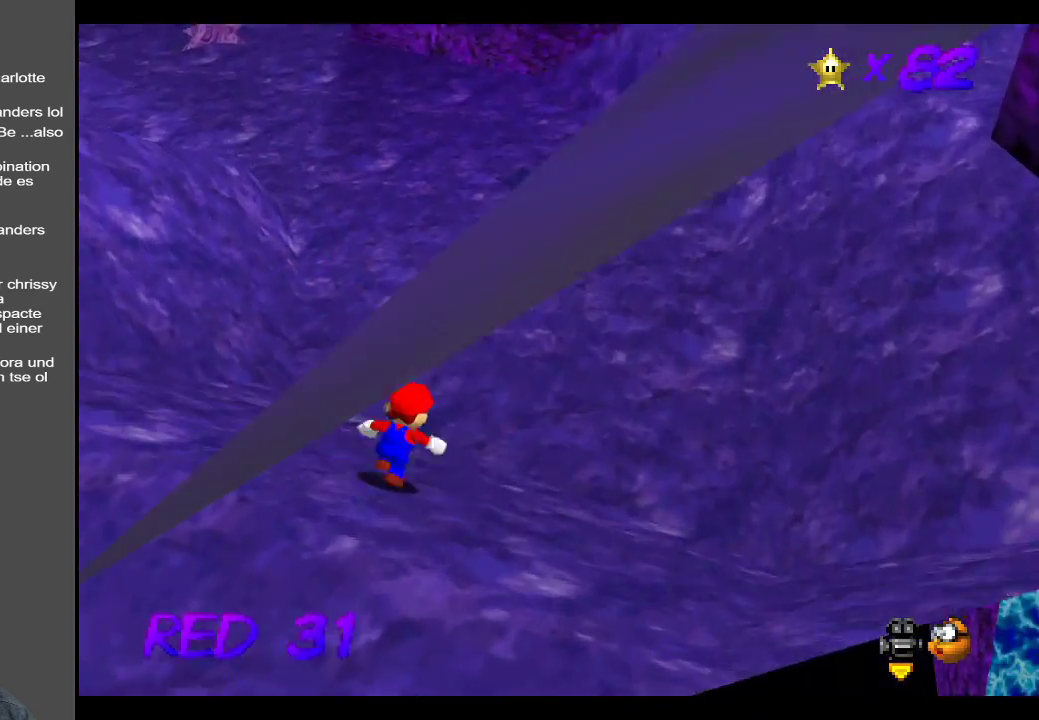
{"buttons": ["X"], "left_stick": "up-right", "right_stick": "center", "events": [[400, "X", "down"]]}
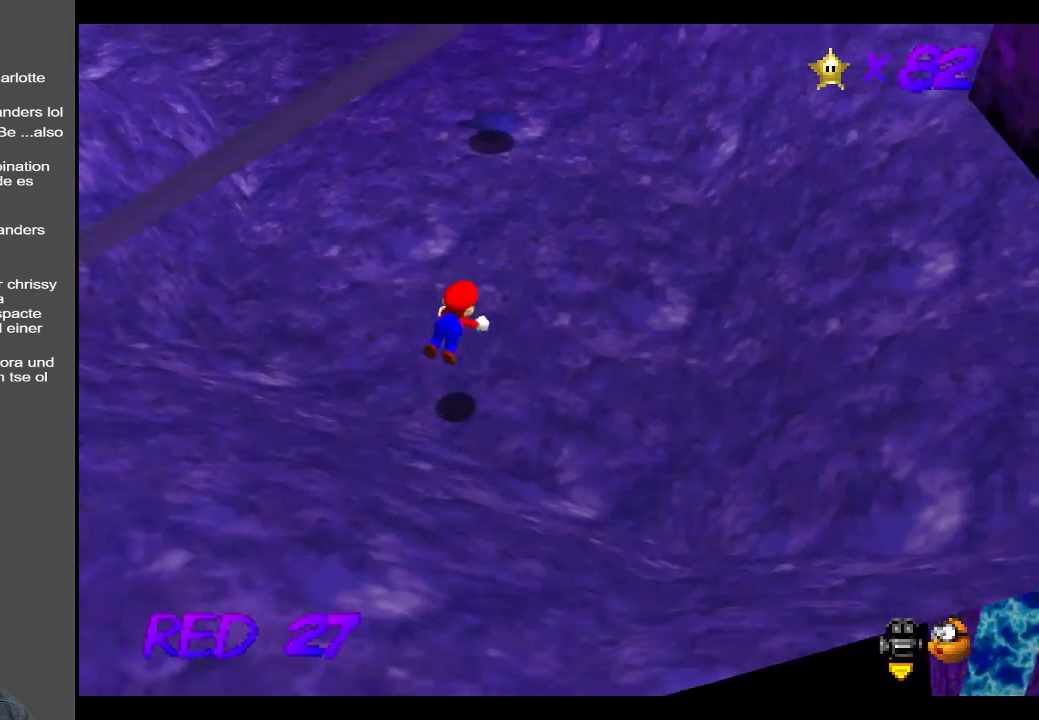
{"buttons": ["A"], "left_stick": "up-right", "right_stick": "center", "events": [[83, "X", "up"], [467, "A", "down"]]}
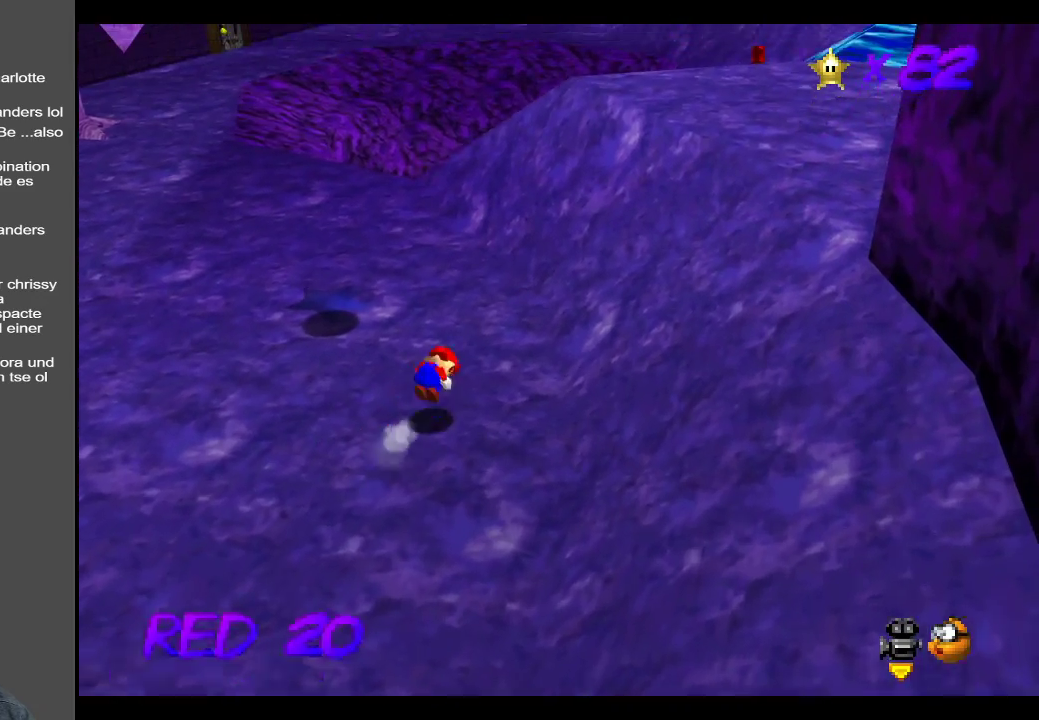
{"buttons": [], "left_stick": "up-right", "right_stick": "center", "events": [[200, "A", "up"]]}
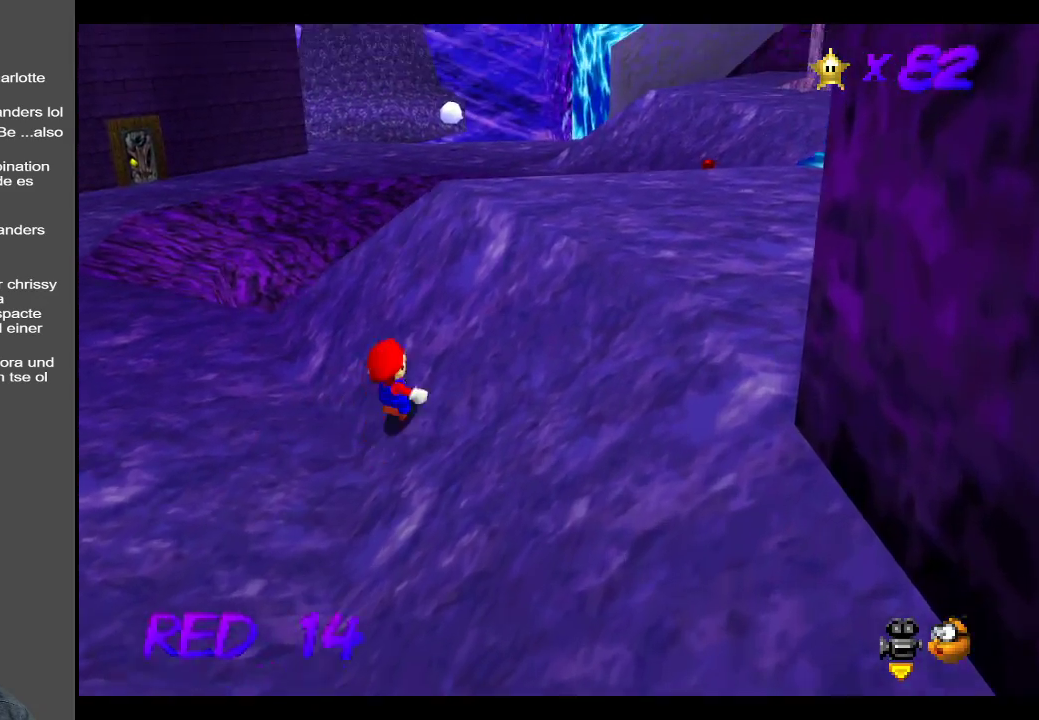
{"buttons": [], "left_stick": "up-right", "right_stick": "center", "events": [[17, "A", "down"], [167, "A", "up"], [317, "Y", "down"], [450, "Y", "up"]]}
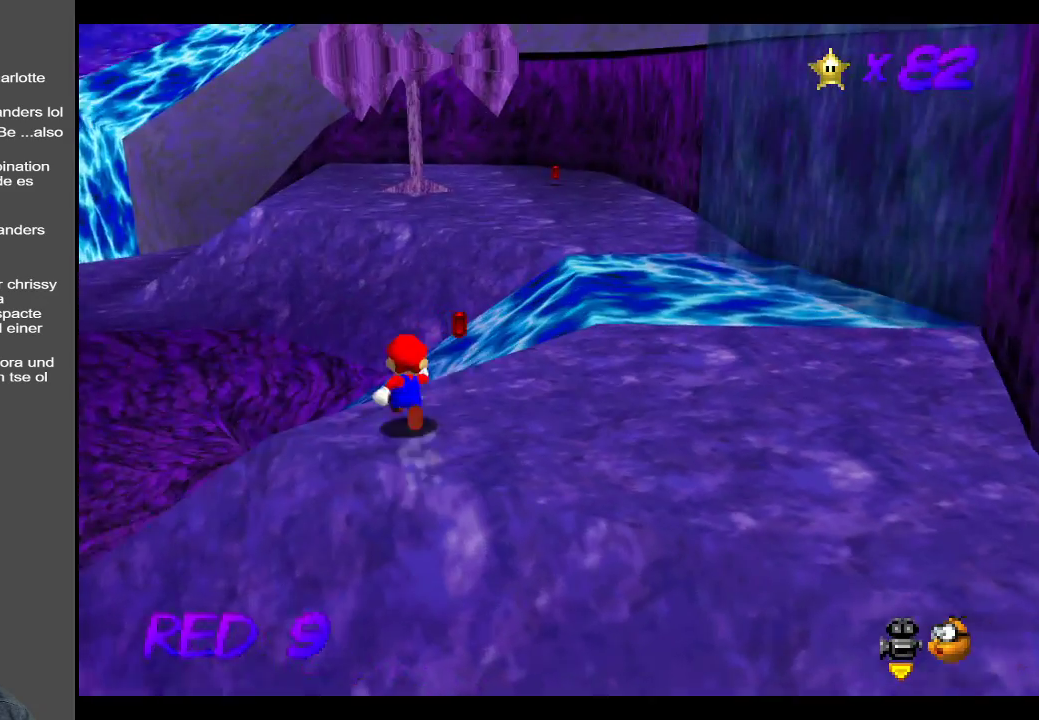
{"buttons": ["A"], "left_stick": "up", "right_stick": "center", "events": [[150, "left_stick", "up"], [467, "A", "down"]]}
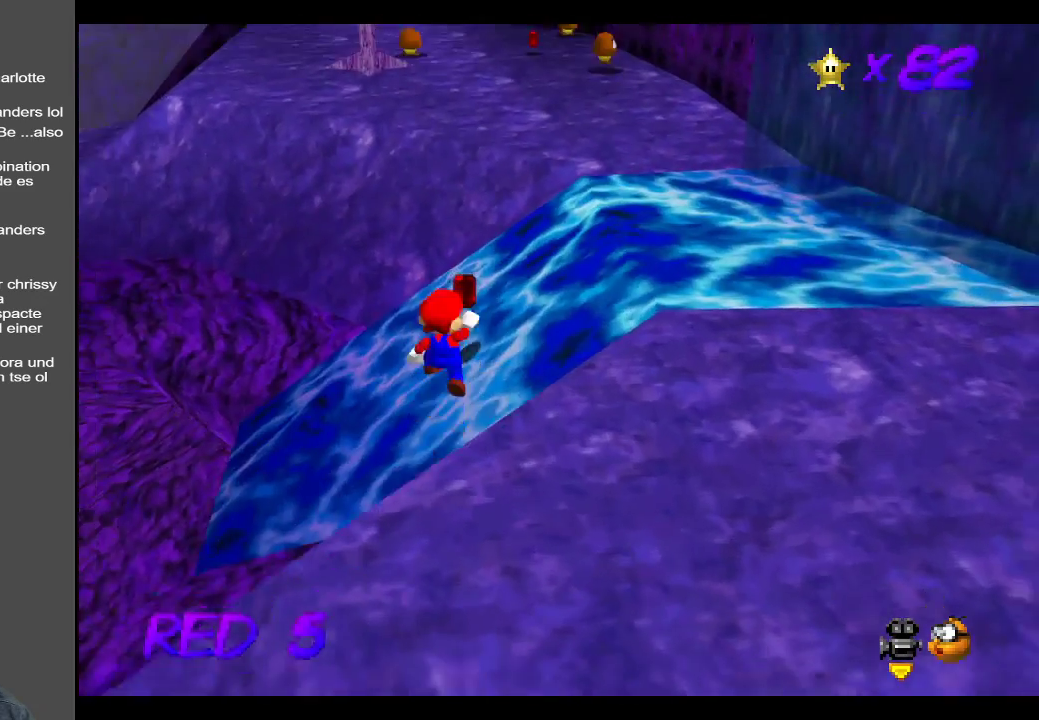
{"buttons": ["A", "X"], "left_stick": "up", "right_stick": "center", "events": [[17, "A", "up"], [133, "left_stick", "up-right"], [400, "A", "down"], [400, "X", "down"], [400, "left_stick", "up"]]}
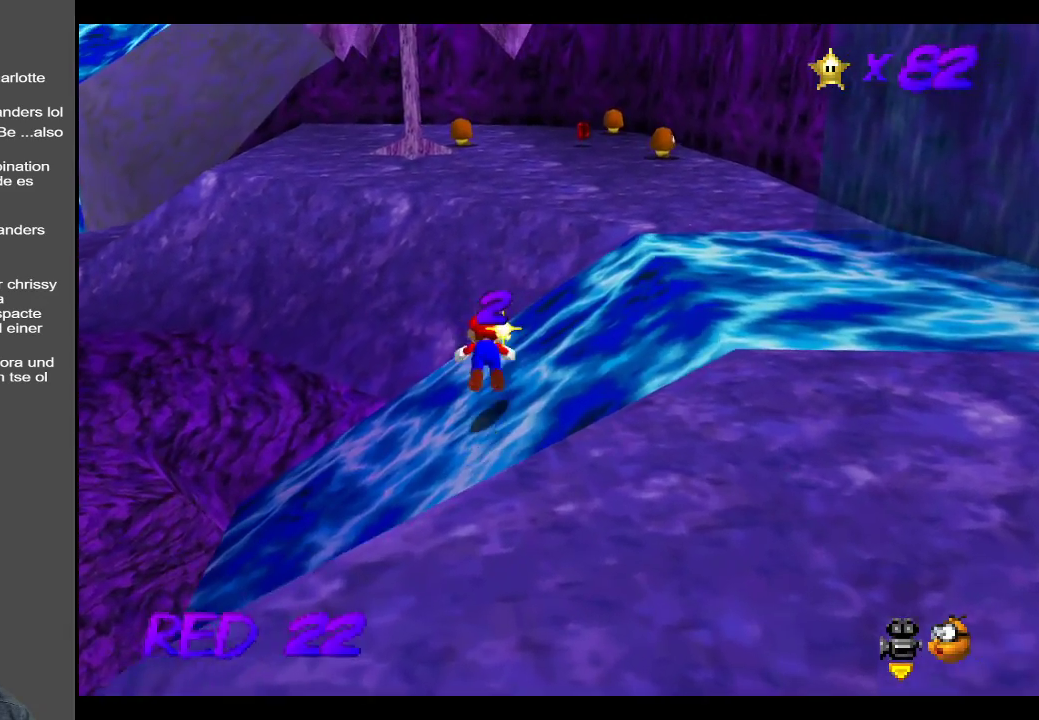
{"buttons": [], "left_stick": "up", "right_stick": "center", "events": [[100, "A", "up"], [133, "X", "up"], [233, "A", "down"], [417, "A", "up"]]}
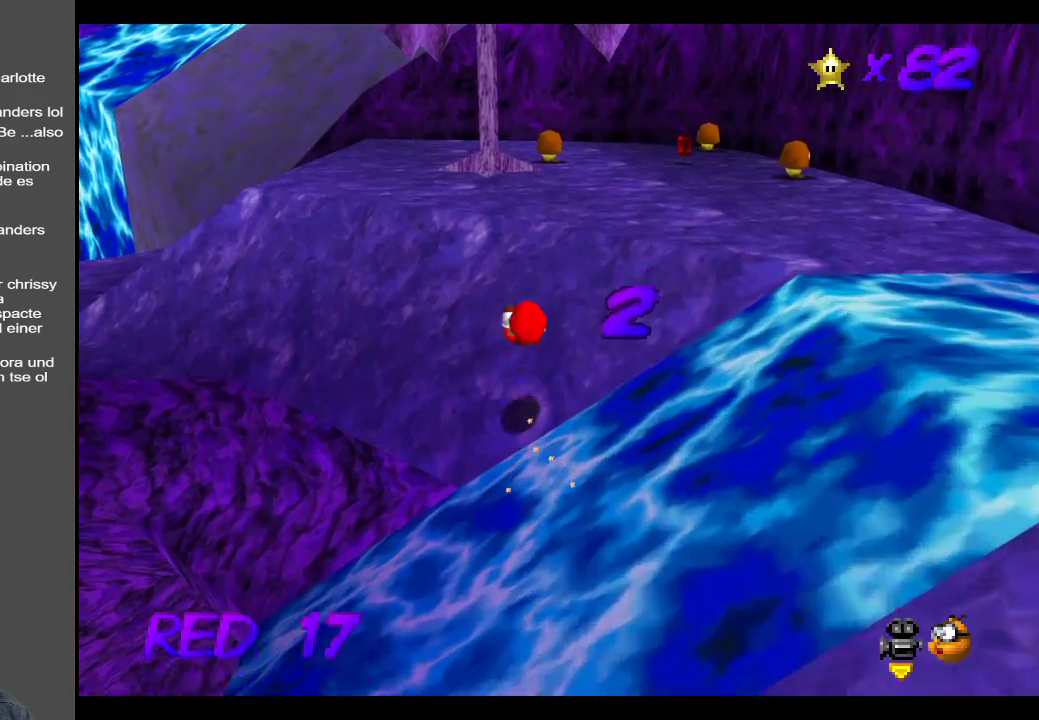
{"buttons": [], "left_stick": "up-right", "right_stick": "center", "events": [[67, "left_stick", "up-right"]]}
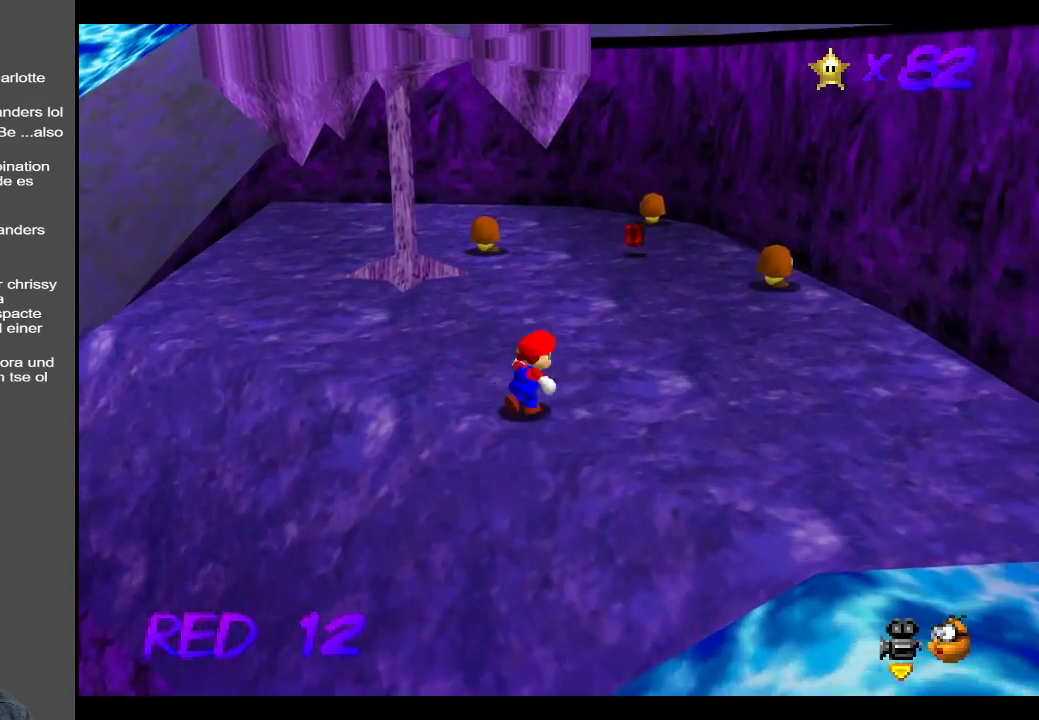
{"buttons": ["B"], "left_stick": "up-right", "right_stick": "center", "events": [[450, "B", "down"]]}